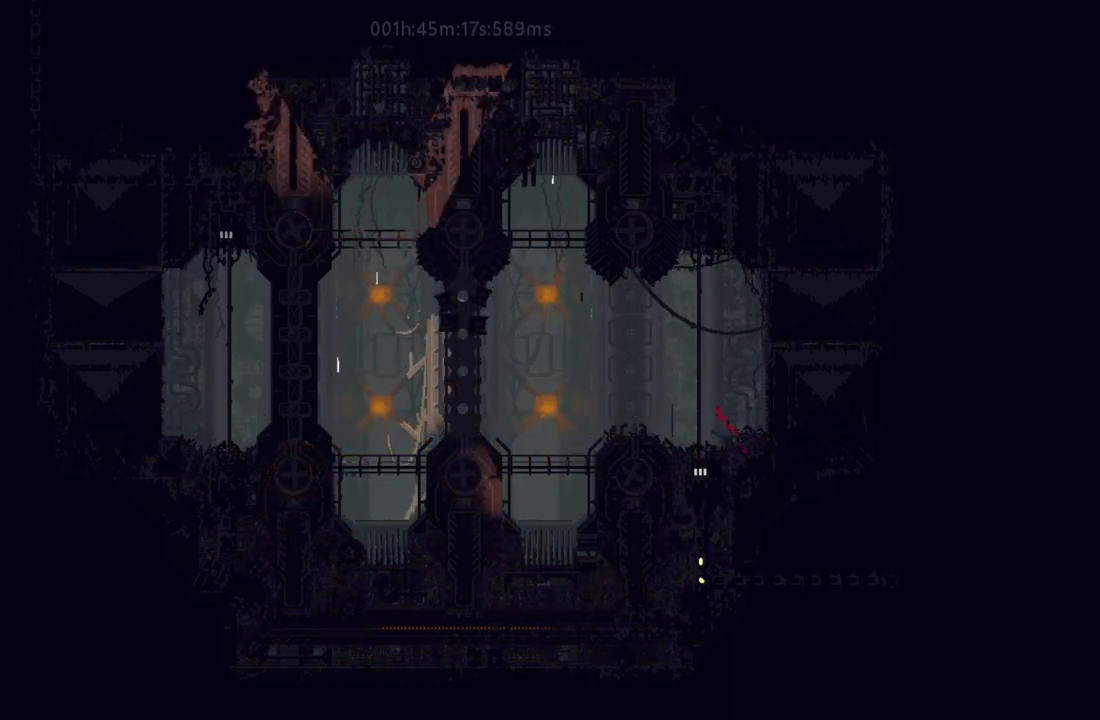
Gameplay with keyboard and mouse; each line is a JSON object with the keys held at the frame after it. "events" lists presses ("down") and releases ("up") of "down", "g", "j", "left", "r", "right", "t" and "up" between this image and that frame as [ms after this image, input, new state], when the widget could be followed in between. No other keys are recorded. Mouse buttons are not recorded. Not read: mouse_move.
{"keys": ["down"], "events": []}
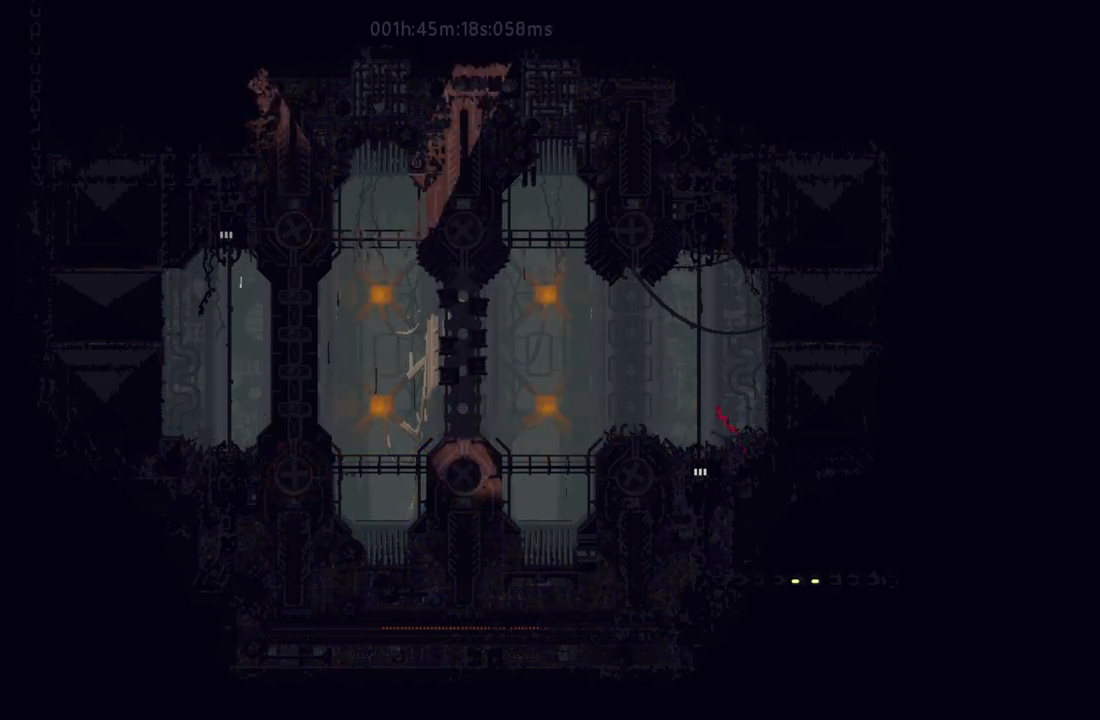
{"keys": ["down"], "events": []}
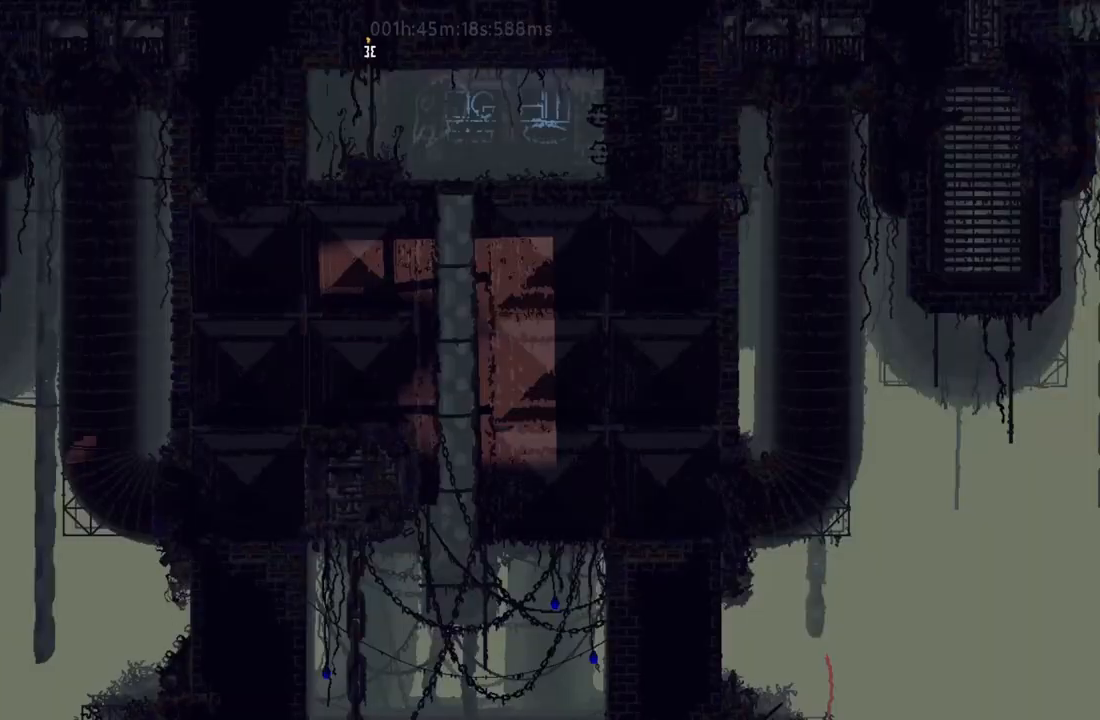
{"keys": ["right"], "events": [[217, "right", "down"], [267, "j", "down"], [333, "down", "up"], [367, "j", "up"]]}
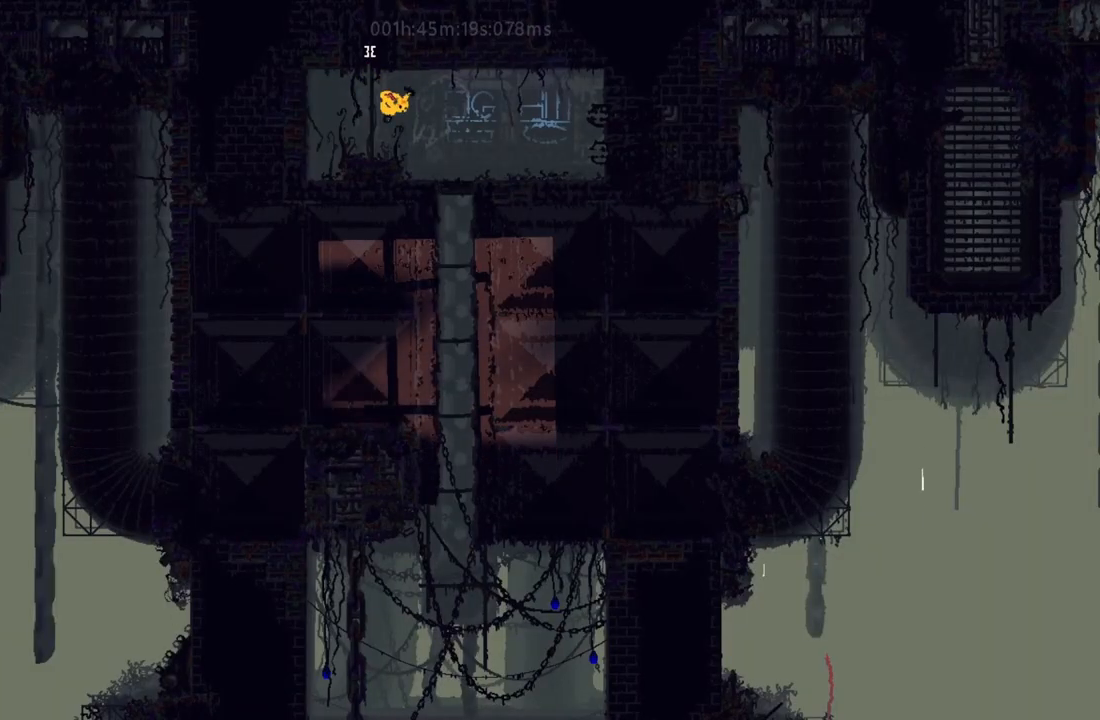
{"keys": ["down"], "events": [[167, "down", "down"], [283, "right", "up"]]}
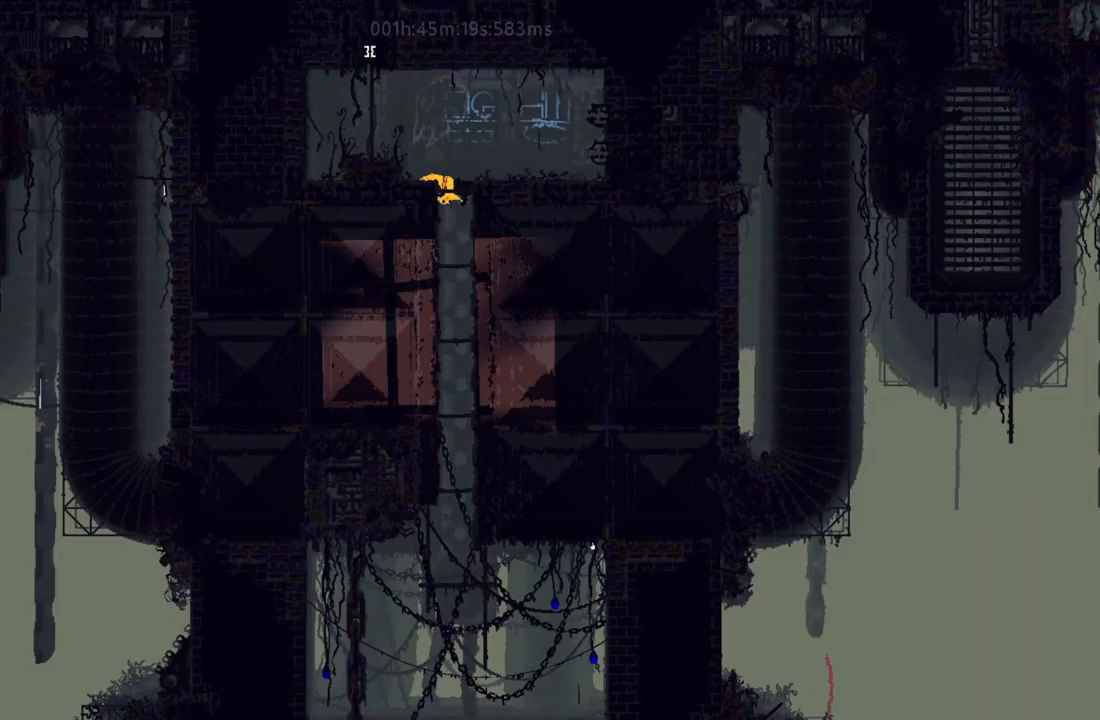
{"keys": ["left"], "events": [[267, "down", "up"], [450, "left", "down"]]}
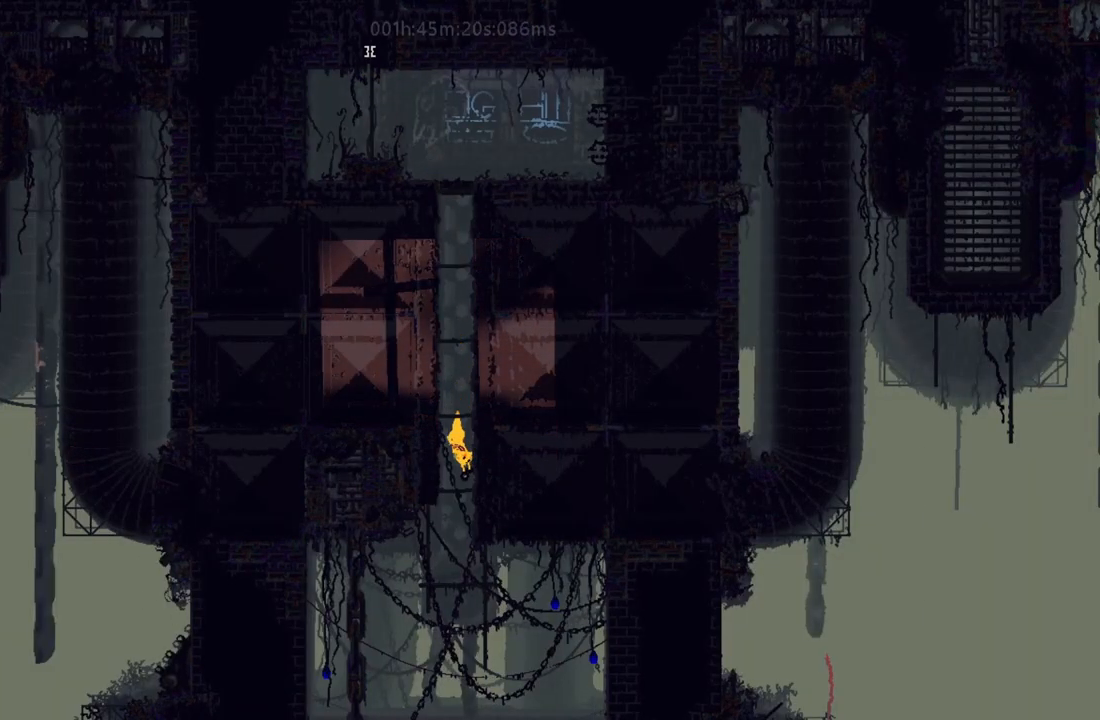
{"keys": [], "events": [[67, "left", "up"], [100, "right", "down"], [383, "j", "down"], [483, "r", "down"], [500, "j", "up"], [500, "r", "up"], [500, "right", "up"]]}
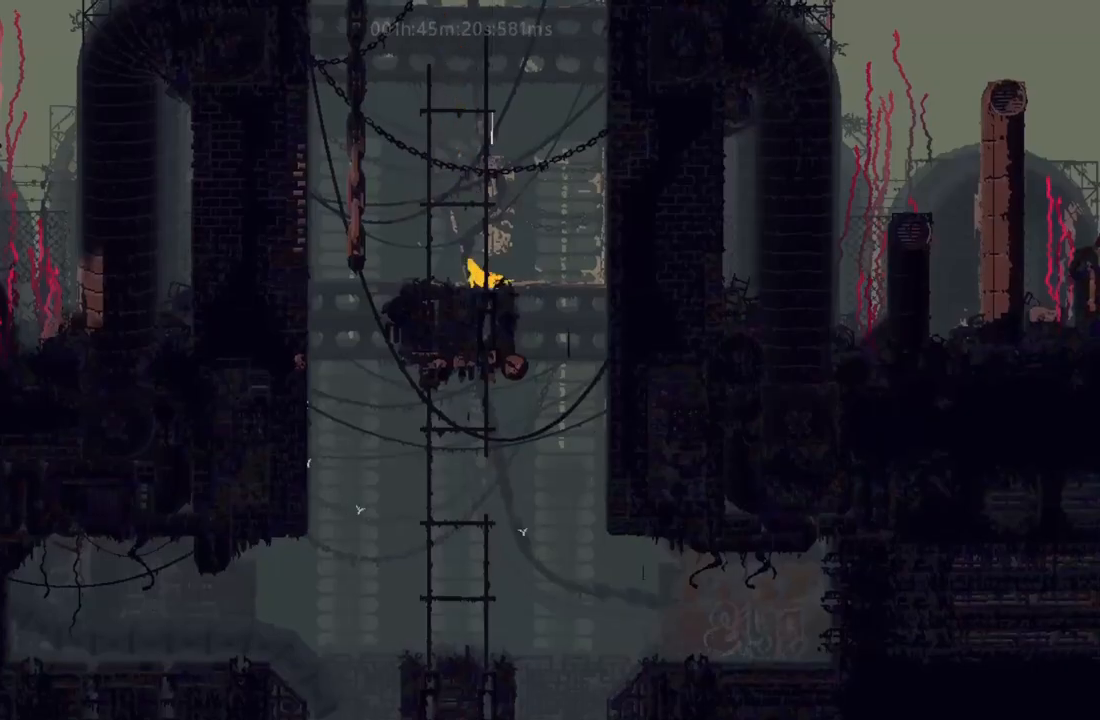
{"keys": [], "events": []}
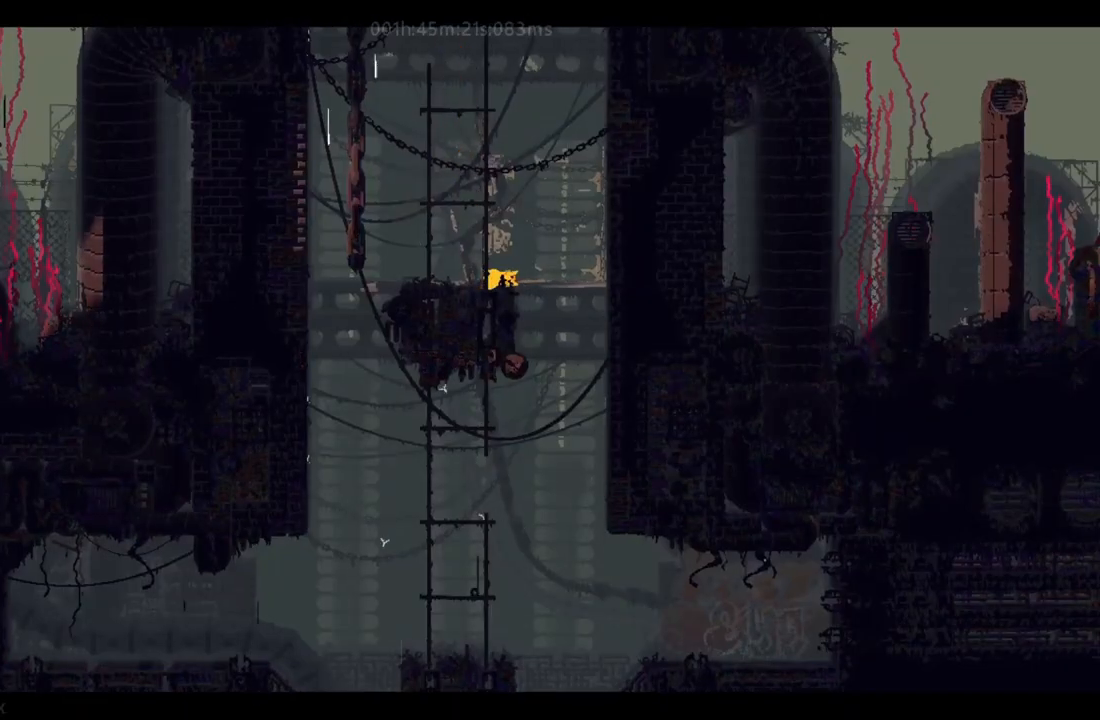
{"keys": [], "events": []}
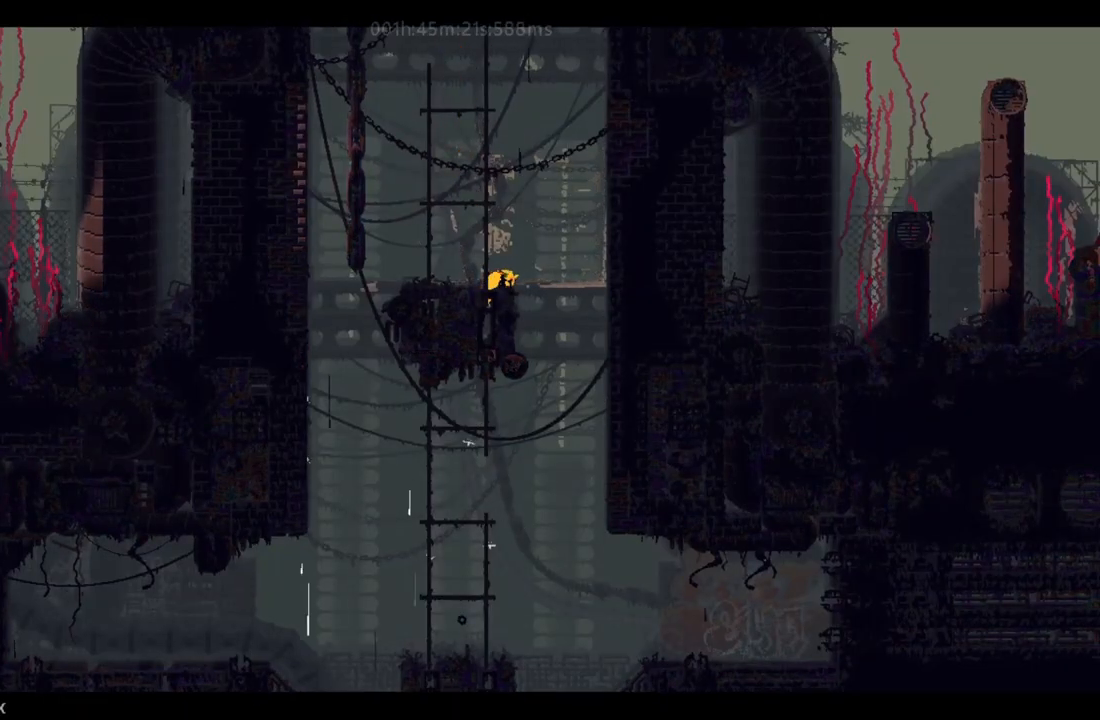
{"keys": ["left"], "events": [[33, "j", "down"], [33, "right", "down"], [67, "j", "up"], [183, "j", "down"], [283, "j", "up"], [333, "right", "up"], [400, "left", "down"]]}
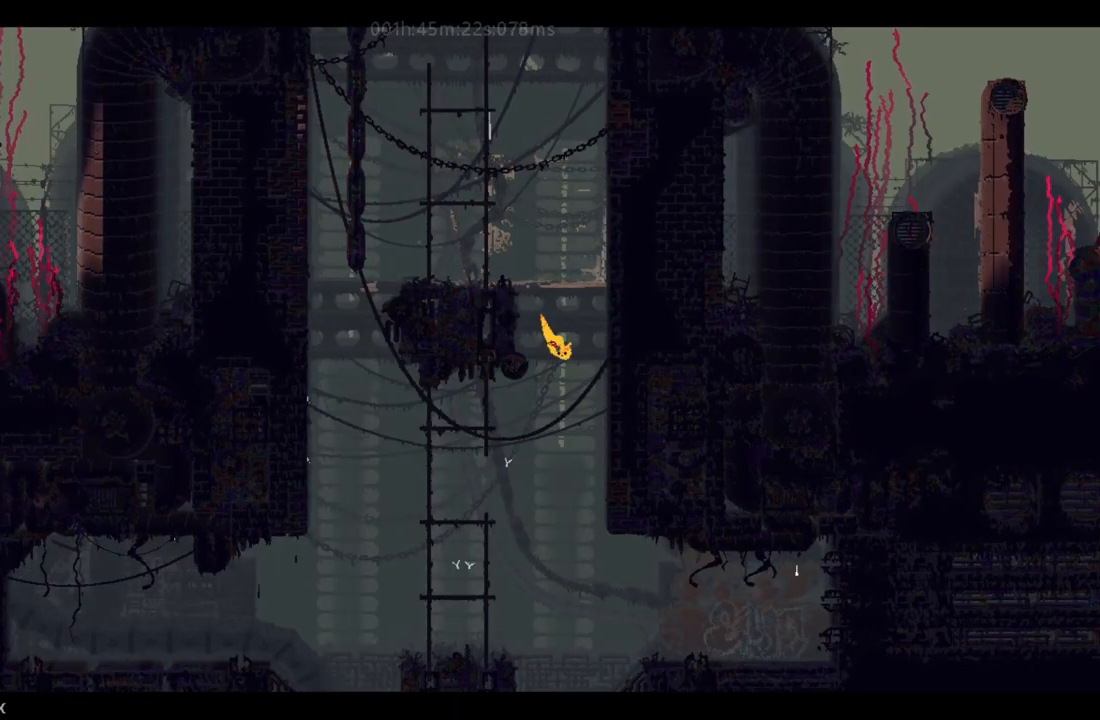
{"keys": ["g", "right"], "events": [[400, "r", "down"], [450, "g", "down"], [450, "left", "up"], [450, "r", "up"], [450, "right", "down"]]}
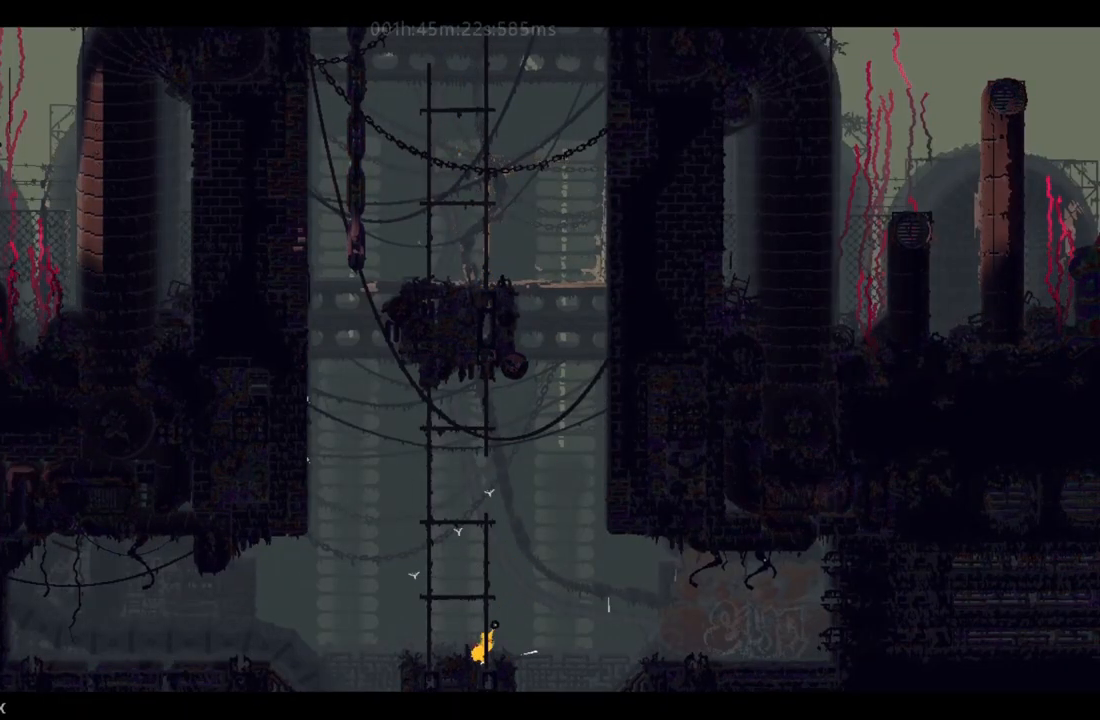
{"keys": ["right"], "events": [[100, "g", "up"], [400, "j", "down"], [450, "j", "up"]]}
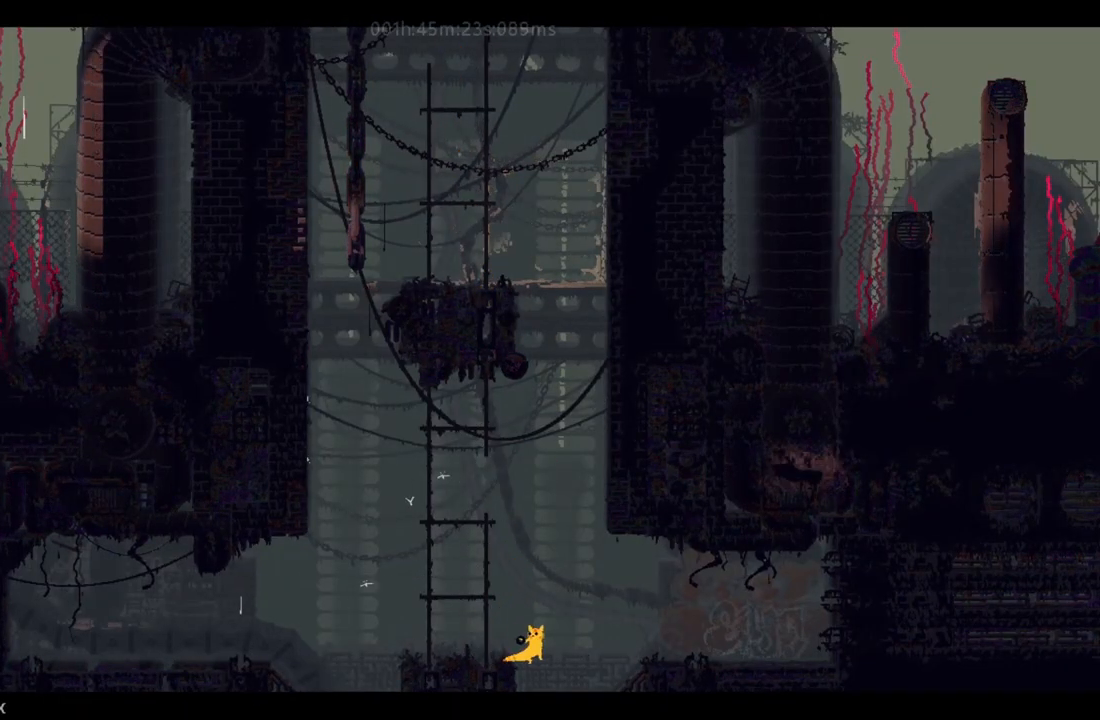
{"keys": ["right"], "events": [[17, "right", "up"], [83, "left", "down"], [217, "left", "up"], [350, "right", "down"]]}
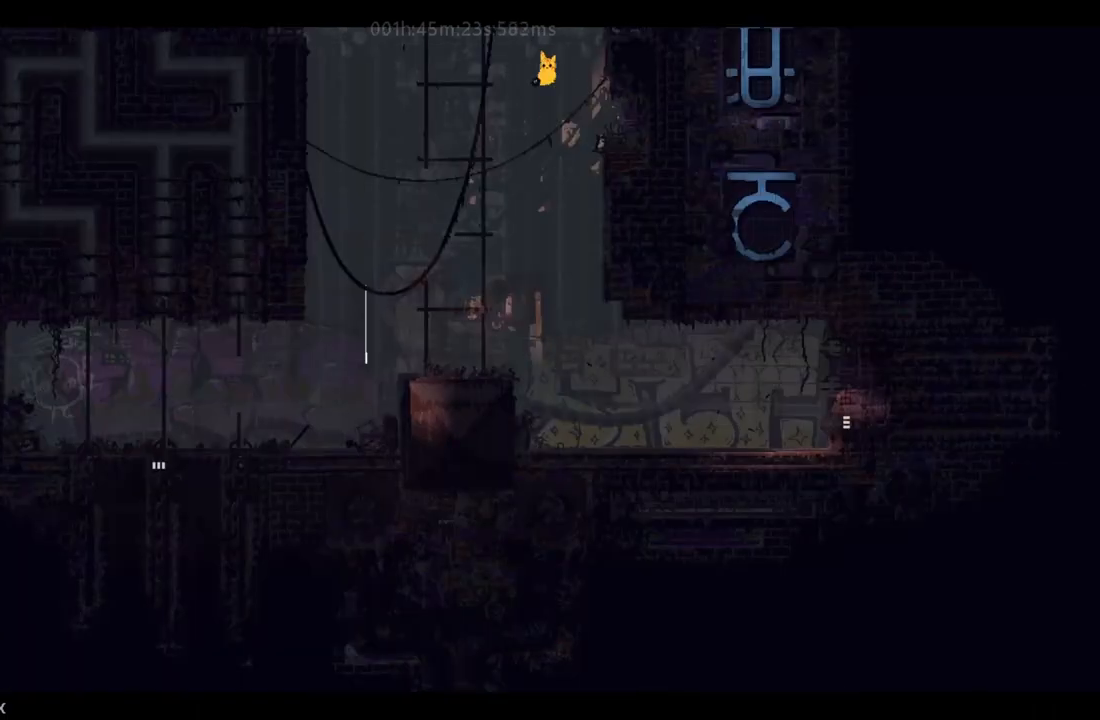
{"keys": [], "events": [[400, "r", "down"], [433, "r", "up"], [433, "right", "up"]]}
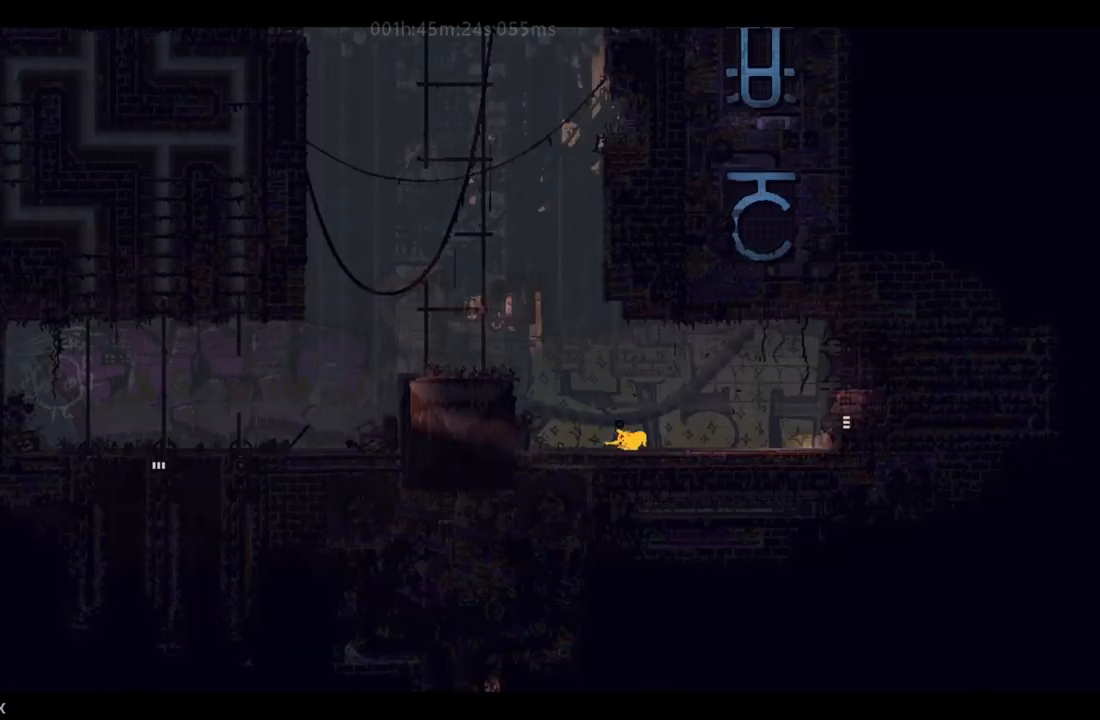
{"keys": [], "events": []}
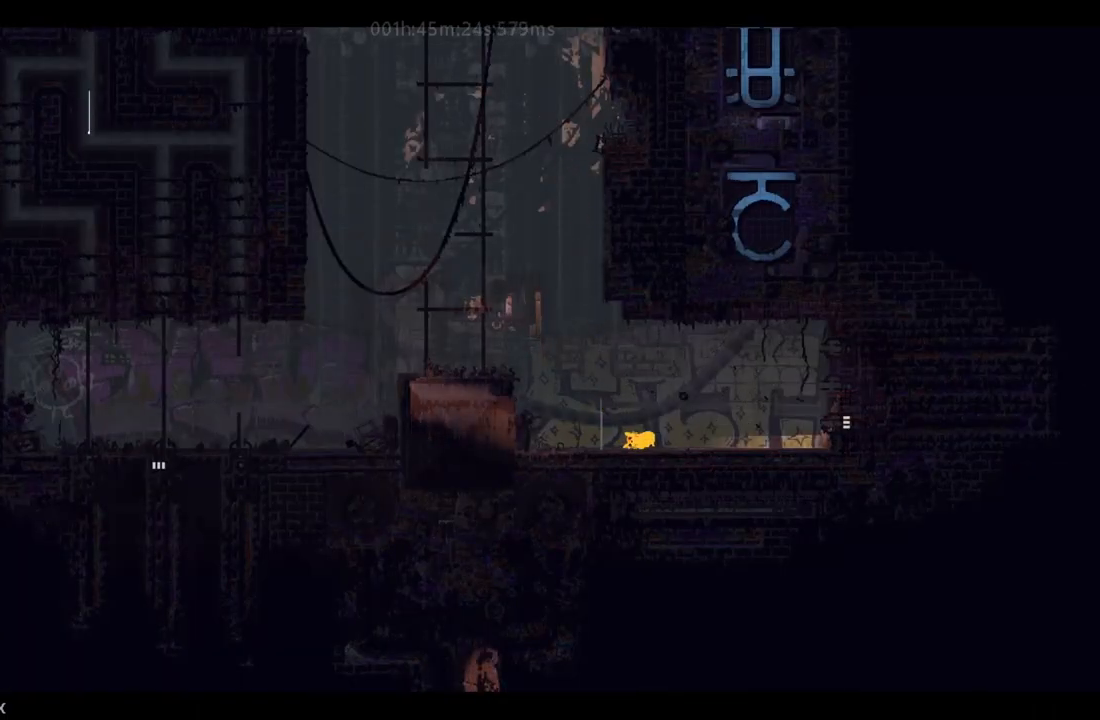
{"keys": ["right", "up"], "events": [[417, "j", "down"], [417, "right", "down"], [417, "up", "down"], [500, "j", "up"]]}
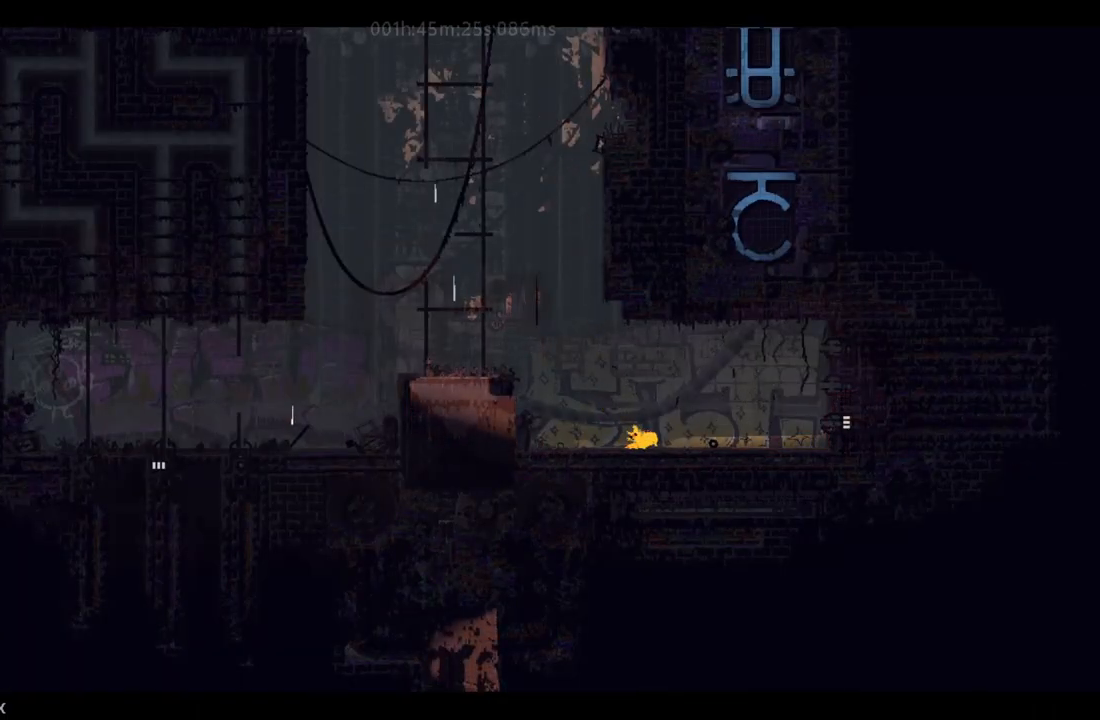
{"keys": ["right"], "events": [[17, "up", "up"], [400, "g", "down"], [483, "g", "up"]]}
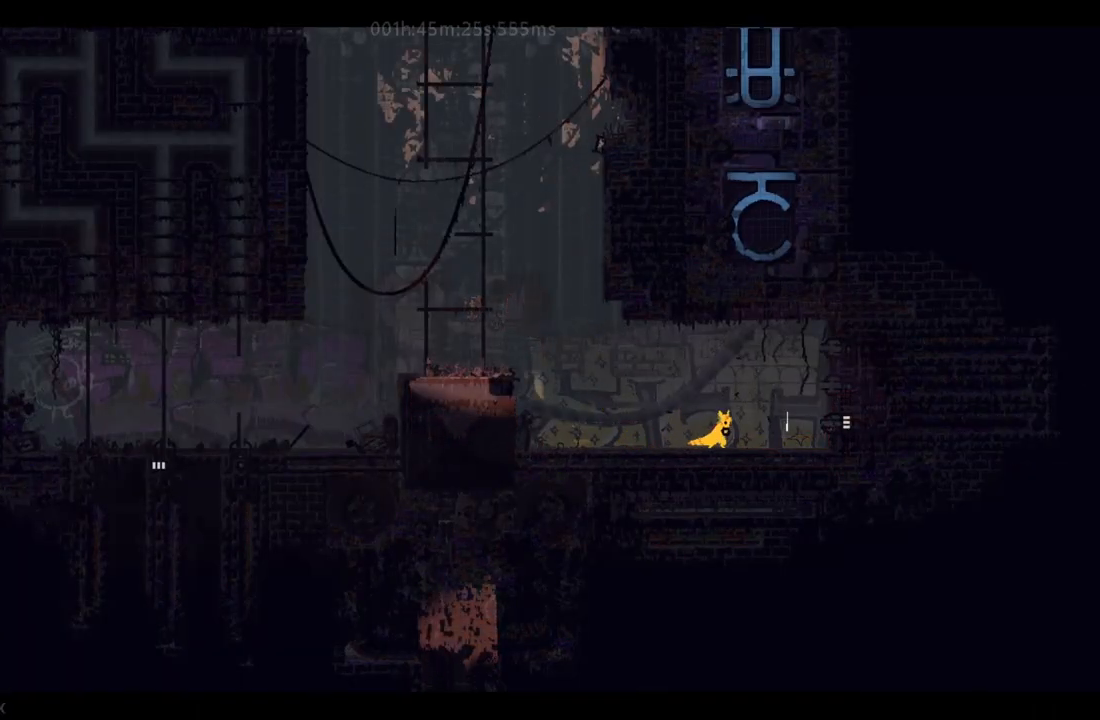
{"keys": ["right"], "events": [[67, "j", "down"], [83, "down", "down"], [167, "down", "up"], [167, "j", "up"], [433, "j", "down"], [483, "j", "up"]]}
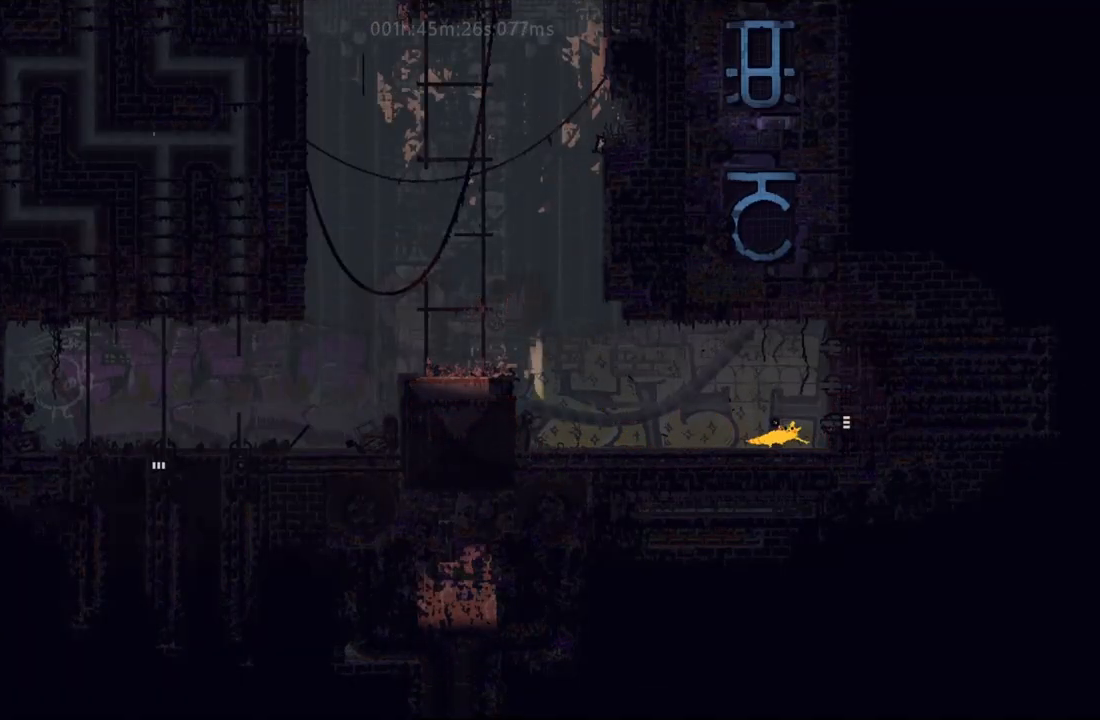
{"keys": ["right"], "events": [[350, "j", "down"], [367, "up", "down"], [383, "j", "up"], [467, "up", "up"]]}
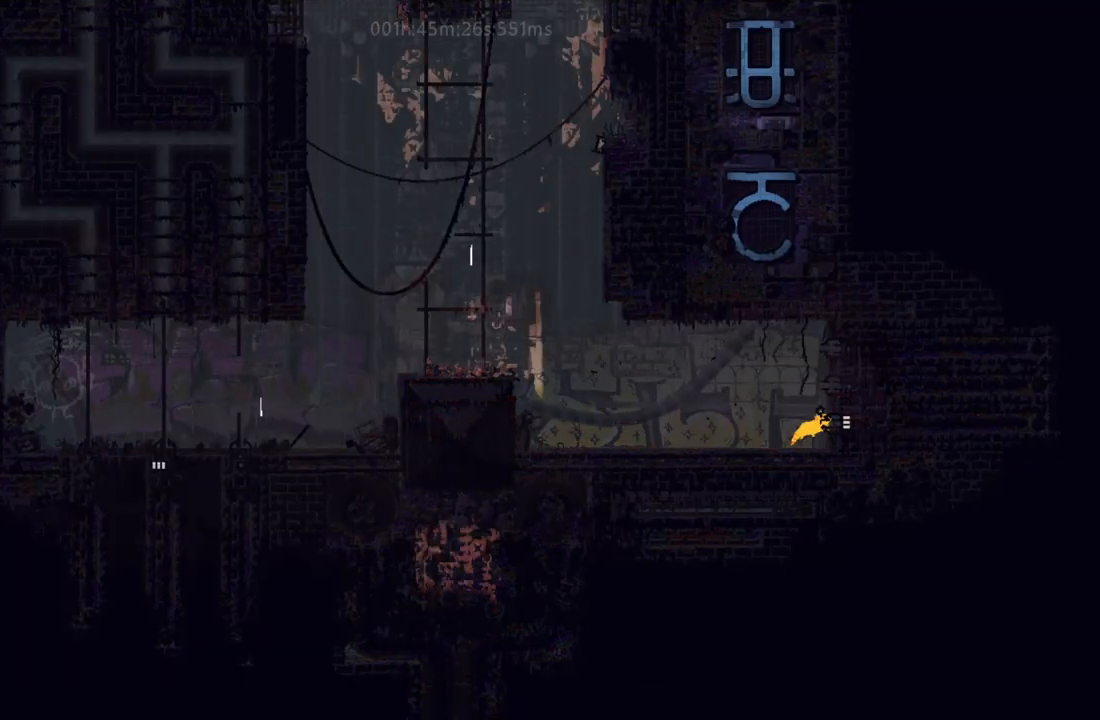
{"keys": ["right"], "events": []}
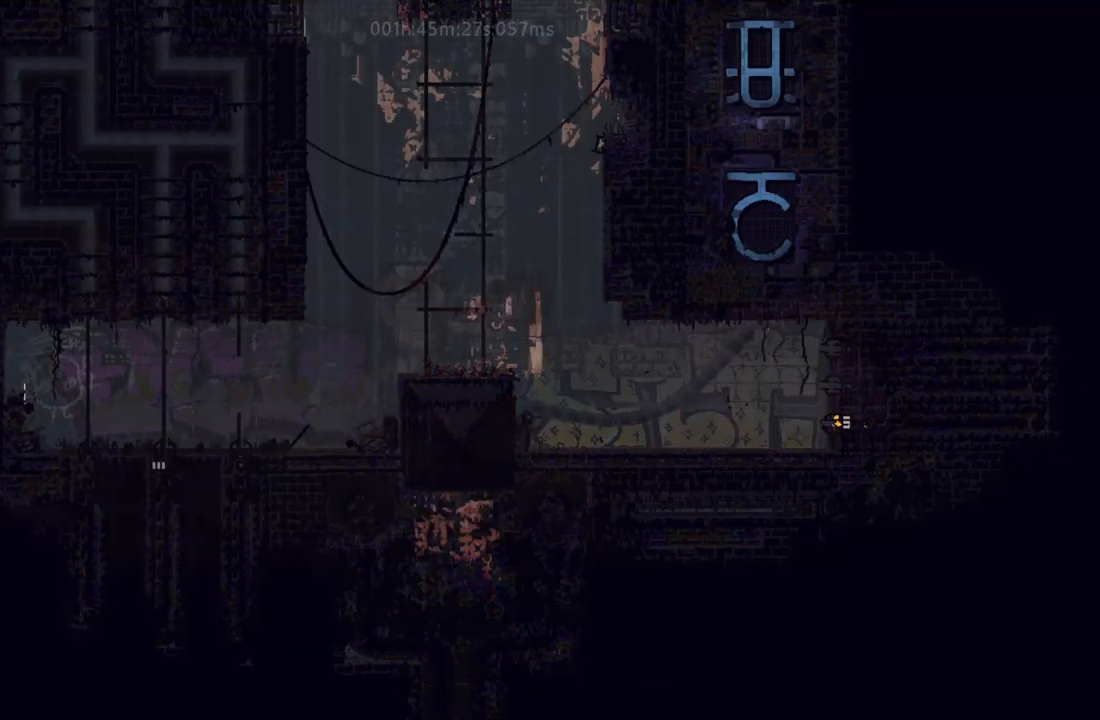
{"keys": ["right"], "events": []}
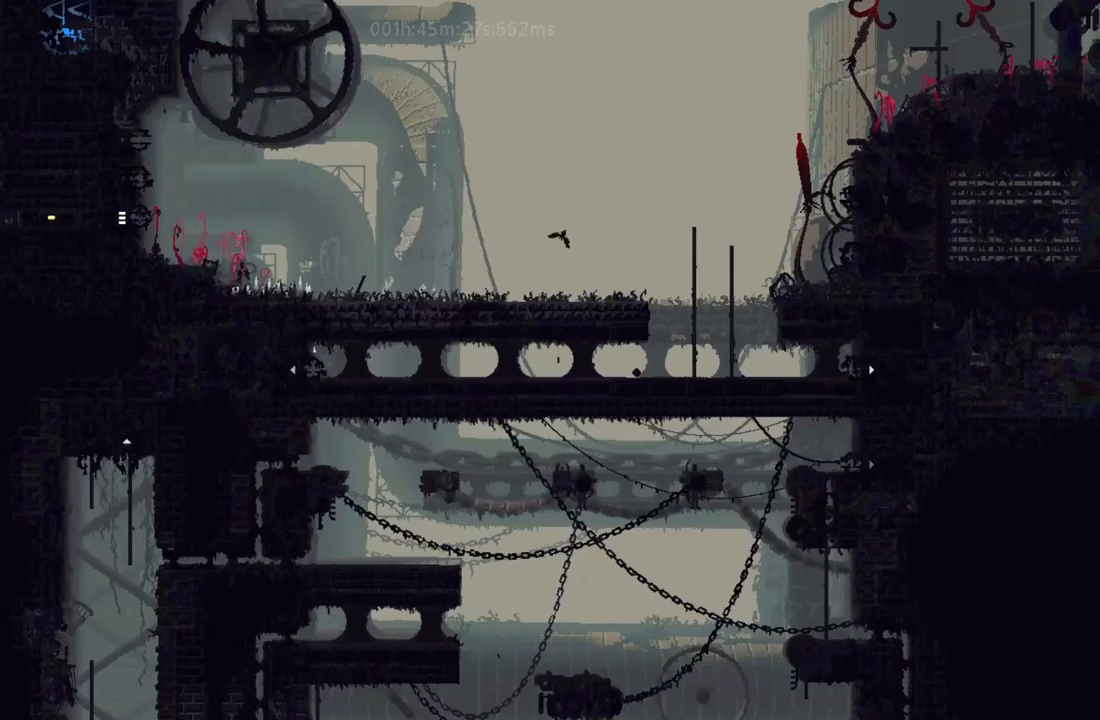
{"keys": ["right"], "events": [[283, "j", "down"], [317, "up", "down"], [367, "j", "up"], [417, "up", "up"]]}
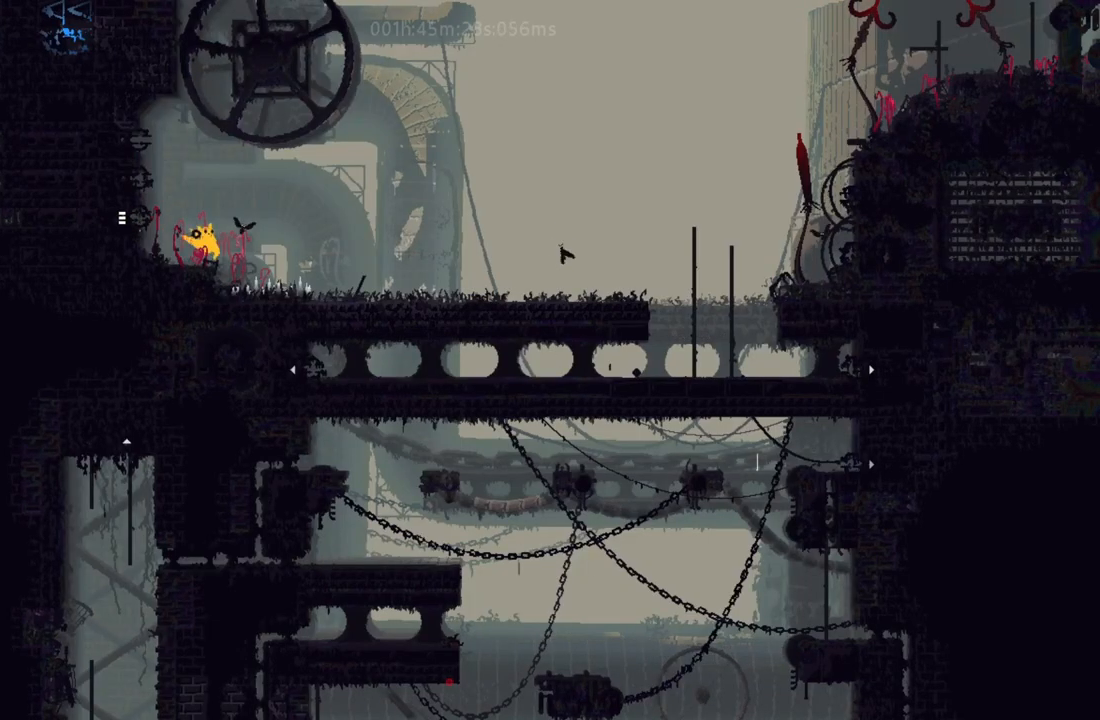
{"keys": ["right"], "events": []}
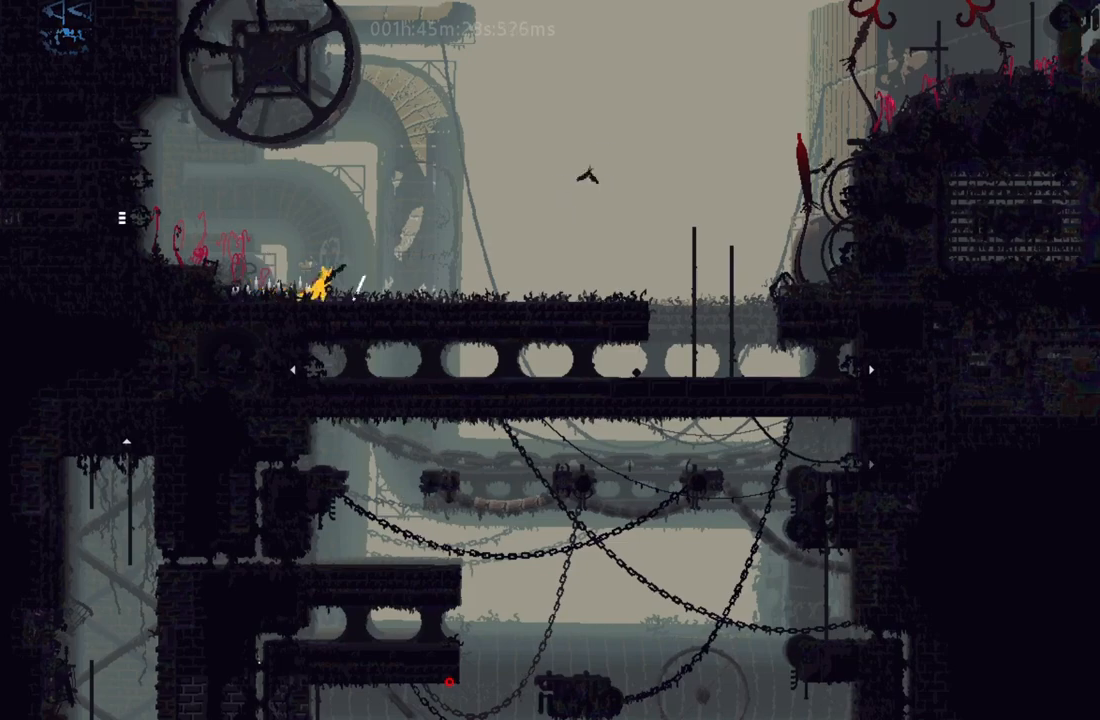
{"keys": [], "events": [[100, "j", "down"], [133, "down", "down"], [183, "down", "up"], [183, "j", "up"], [383, "right", "up"], [400, "left", "down"], [433, "t", "down"], [450, "t", "up"], [483, "left", "up"]]}
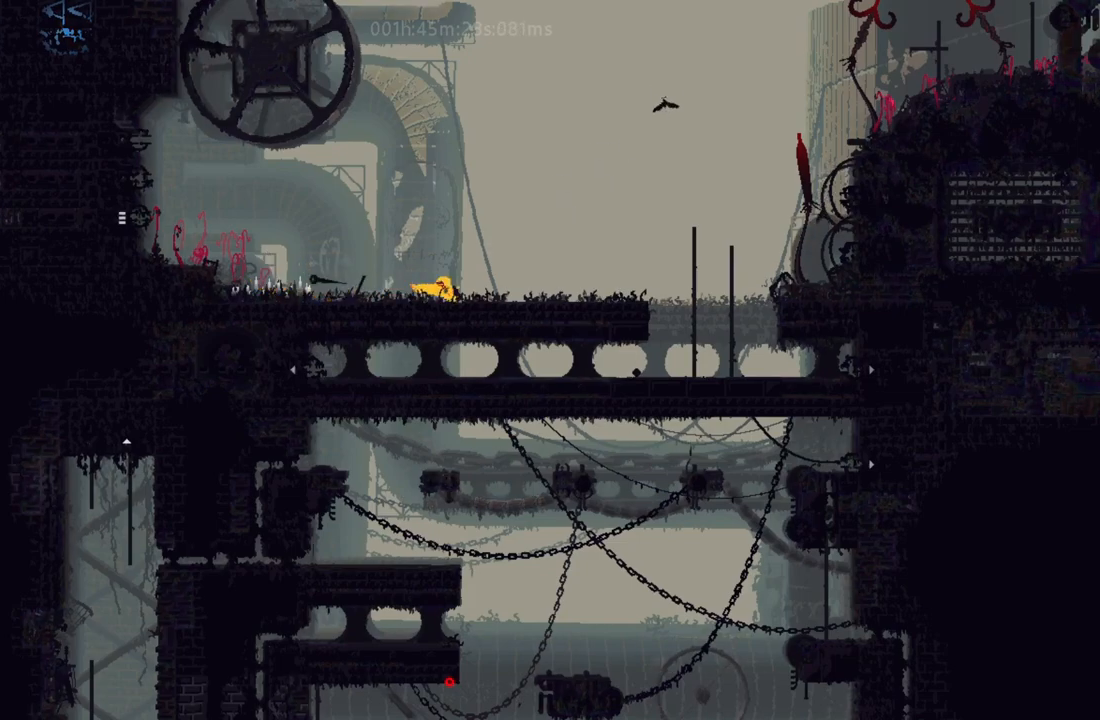
{"keys": ["right"], "events": [[33, "right", "down"]]}
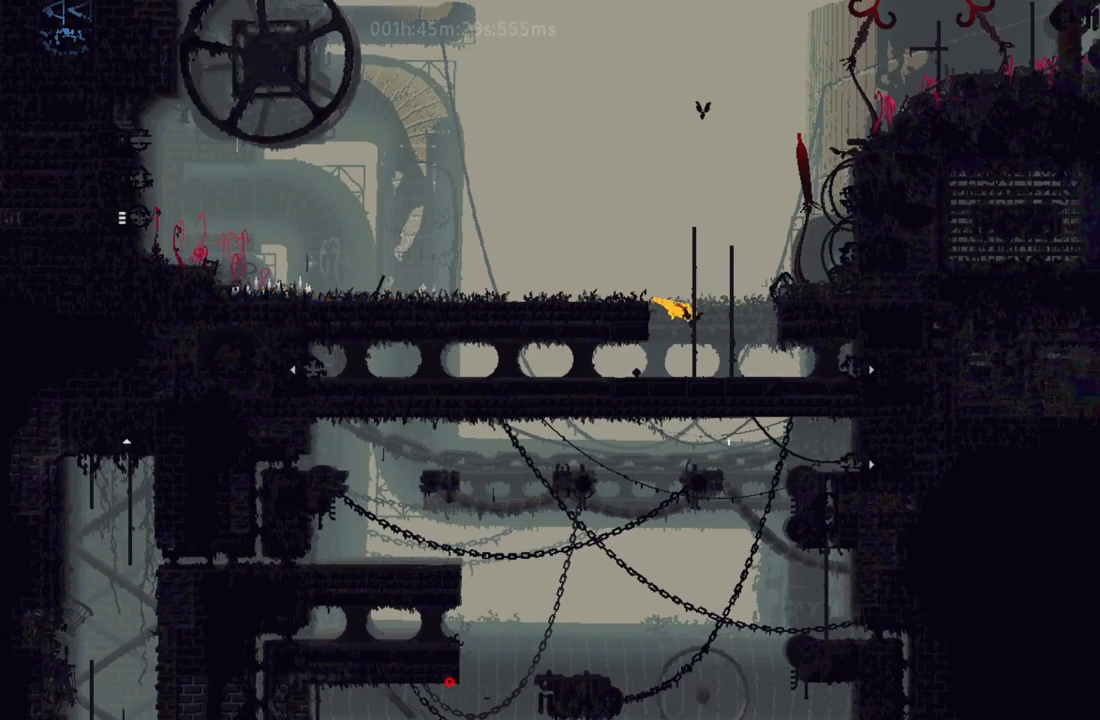
{"keys": ["right"], "events": [[150, "g", "down"], [217, "g", "up"], [333, "t", "down"], [433, "t", "up"]]}
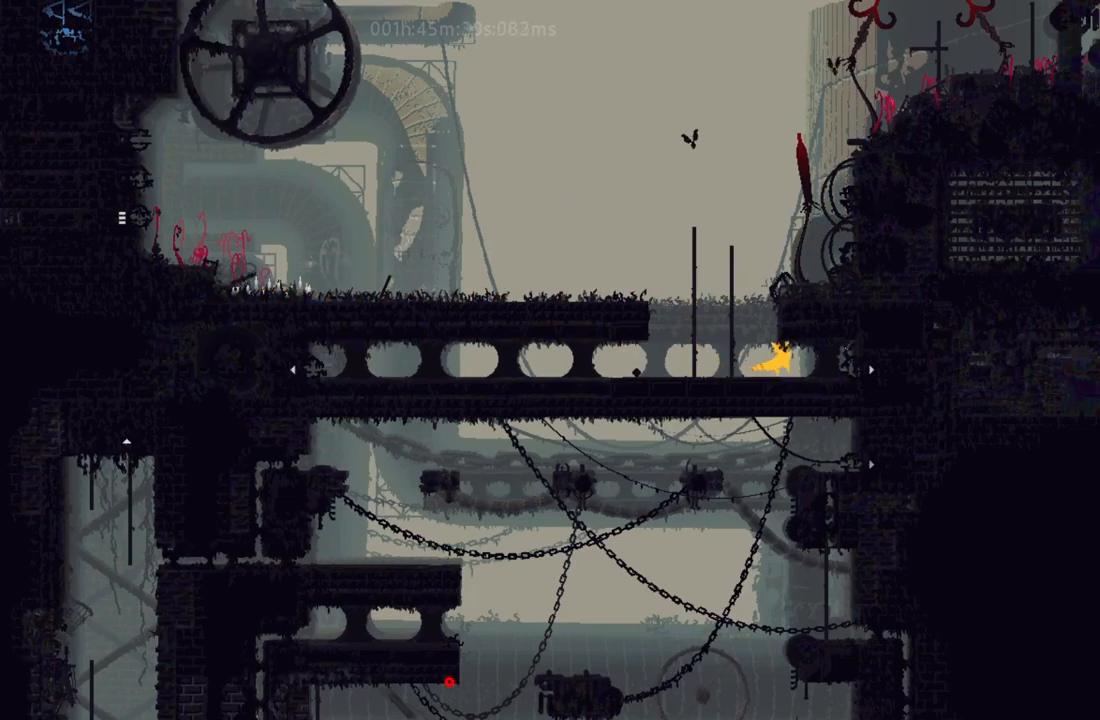
{"keys": ["right"], "events": []}
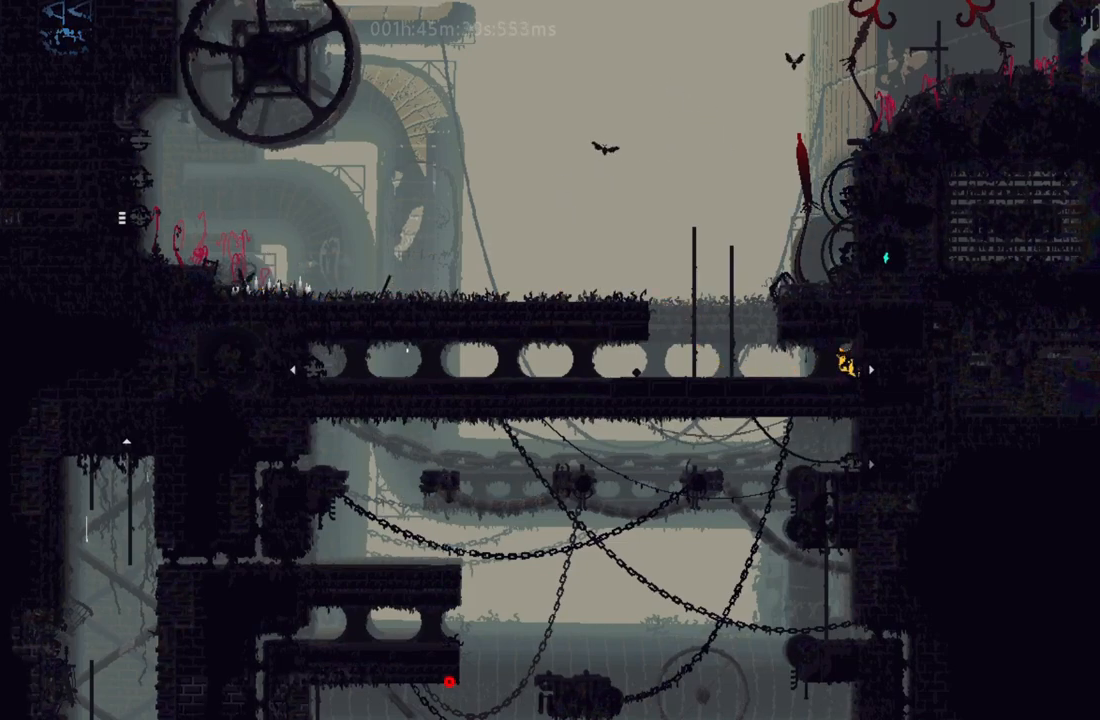
{"keys": ["right", "t"], "events": [[383, "t", "down"]]}